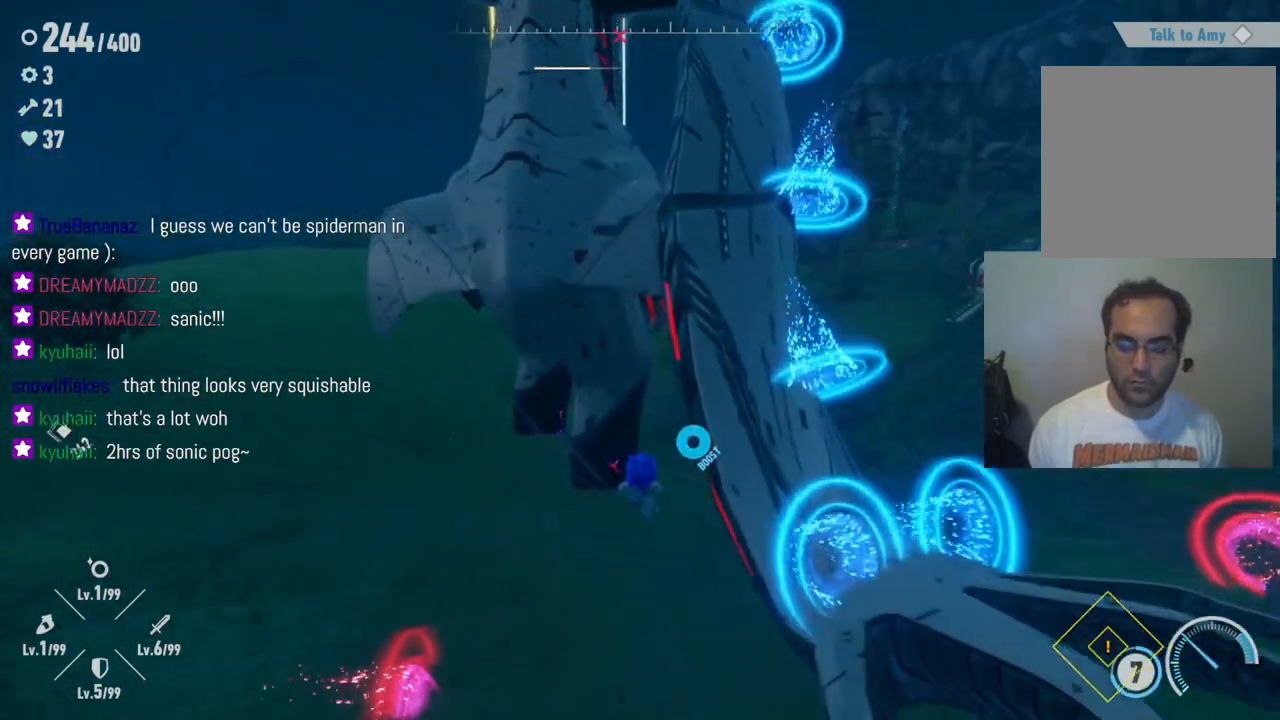
Gameplay with a controller (Xbox layout); each line is a JSON object with the inputs held at the frame after it. "events" lists button and stick changes between this image and that frame as [ms after this image, input, new state], when the widget could be followed in between. Not read: L3 R3.
{"buttons": ["R2"], "left_stick": "down-right", "right_stick": "center", "events": [[33, "R2", "up"], [117, "left_stick", "right"], [350, "R2", "down"], [417, "left_stick", "down-right"]]}
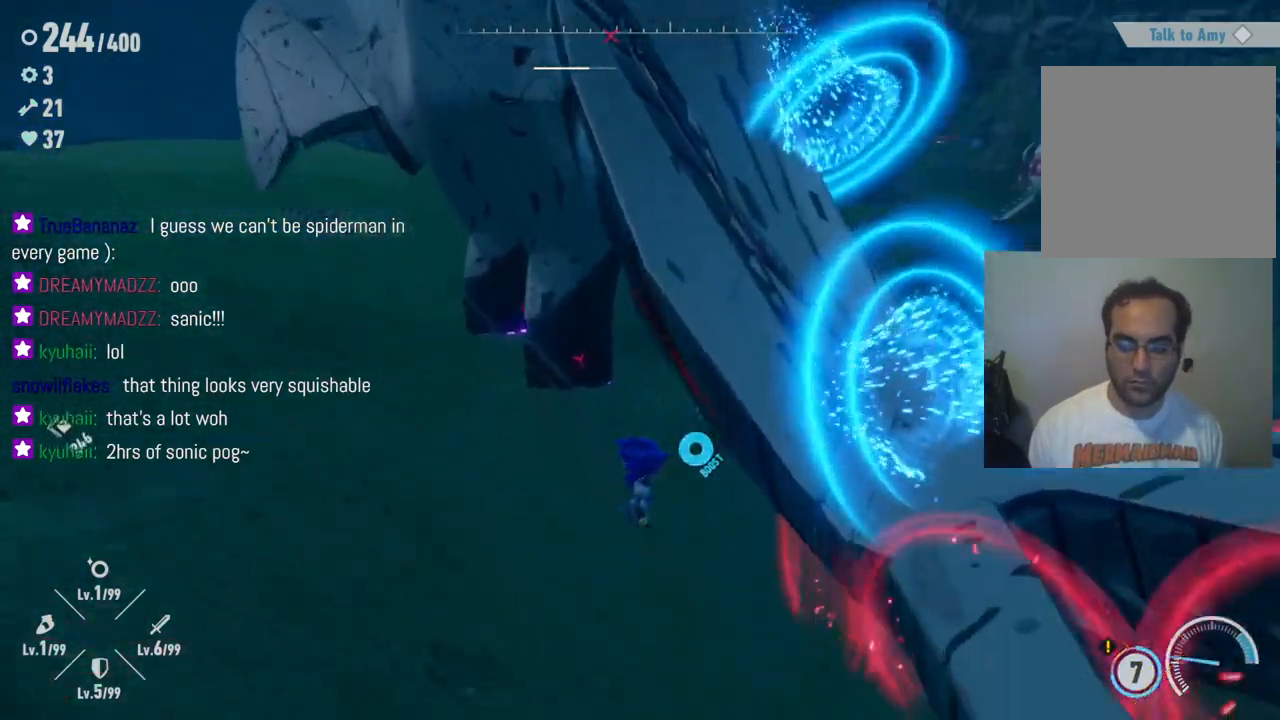
{"buttons": ["A"], "left_stick": "down-right", "right_stick": "center", "events": [[33, "R2", "up"], [283, "A", "down"]]}
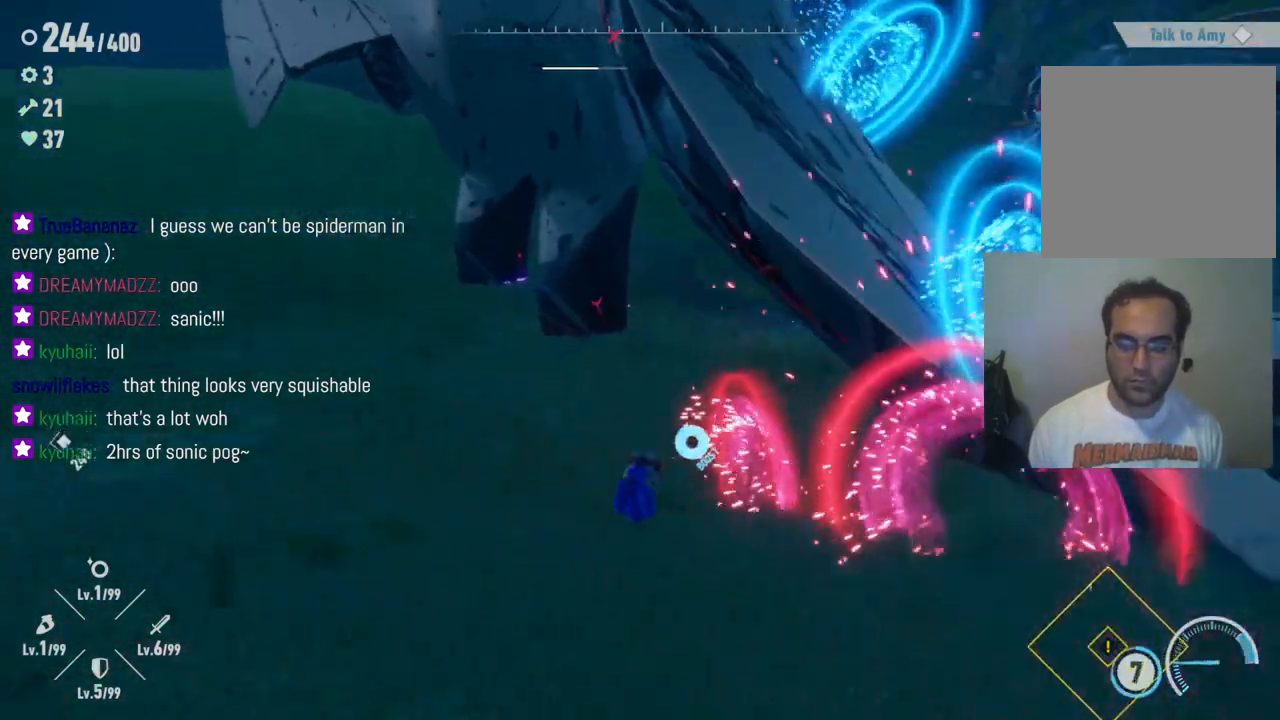
{"buttons": ["A"], "left_stick": "right", "right_stick": "center", "events": [[83, "A", "up"], [283, "A", "down"], [417, "left_stick", "right"]]}
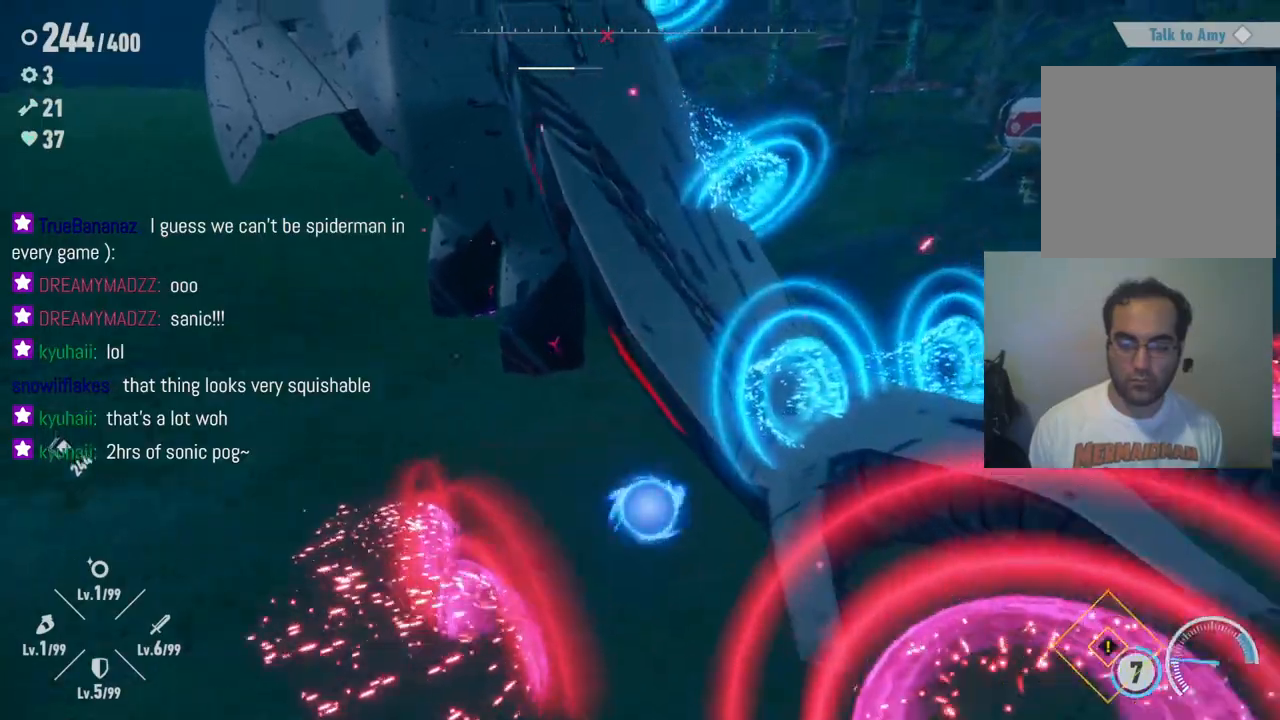
{"buttons": [], "left_stick": "up-right", "right_stick": "center", "events": [[50, "left_stick", "up-right"], [167, "R2", "down"], [217, "A", "up"], [417, "R2", "up"]]}
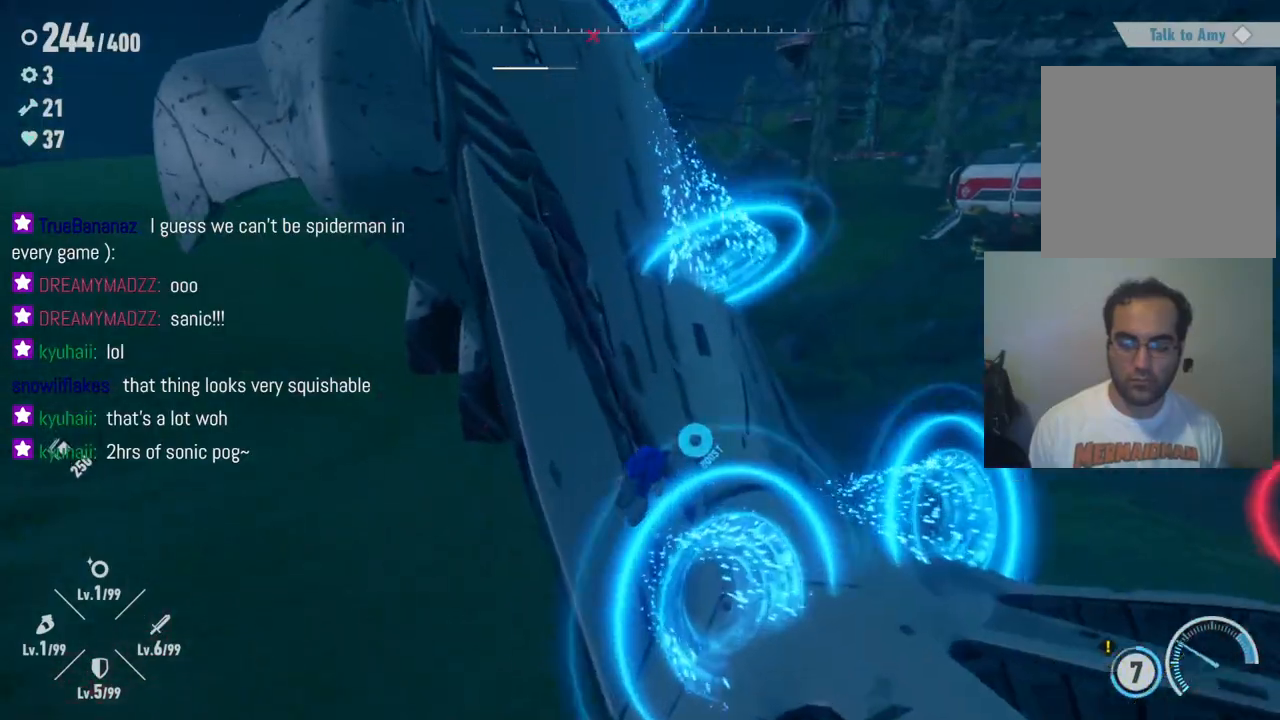
{"buttons": [], "left_stick": "up", "right_stick": "up-left", "events": [[317, "left_stick", "up"], [350, "right_stick", "left"], [433, "right_stick", "up-left"]]}
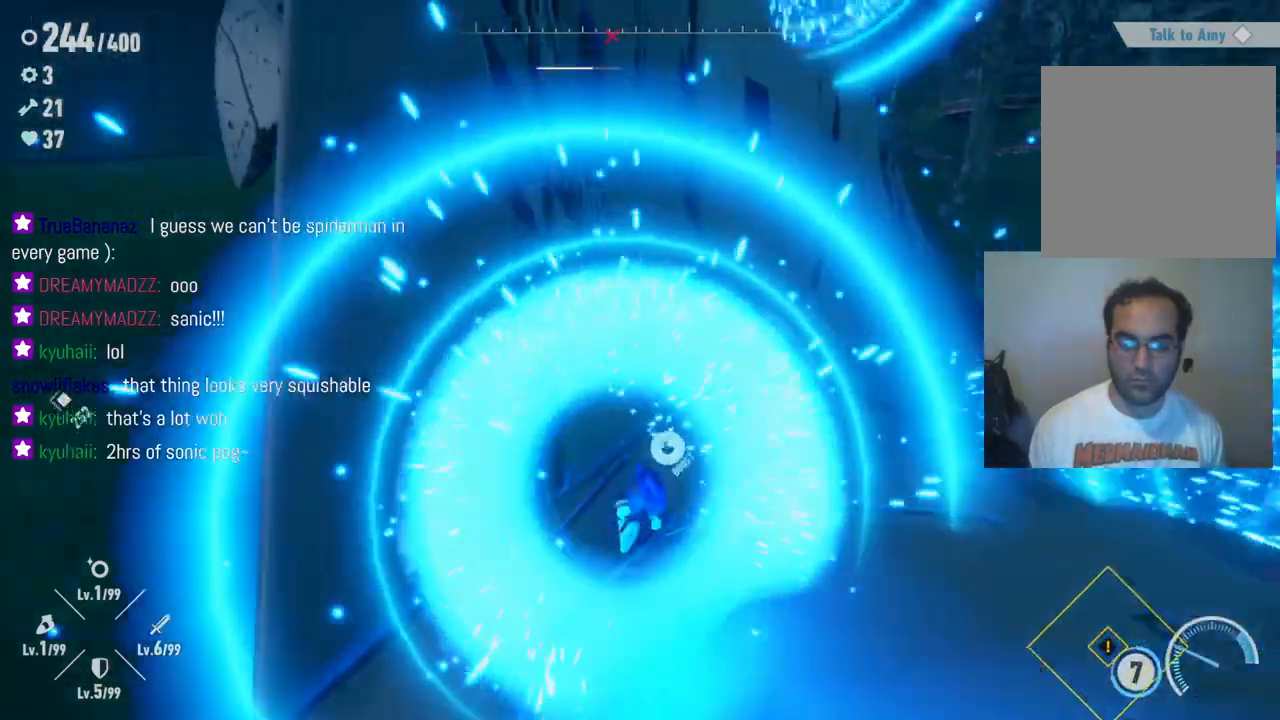
{"buttons": ["R2"], "left_stick": "up", "right_stick": "center", "events": [[117, "R2", "down"], [283, "right_stick", "center"]]}
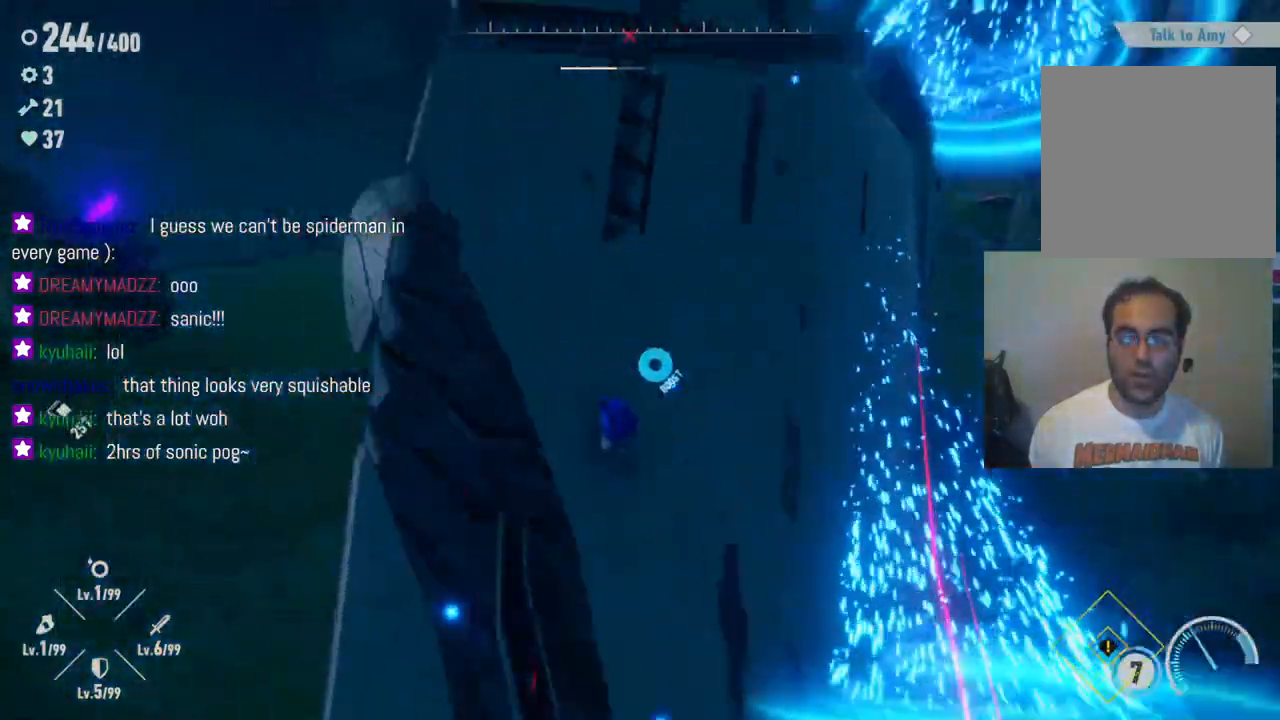
{"buttons": [], "left_stick": "up-right", "right_stick": "center", "events": [[117, "left_stick", "up-right"], [367, "R2", "up"]]}
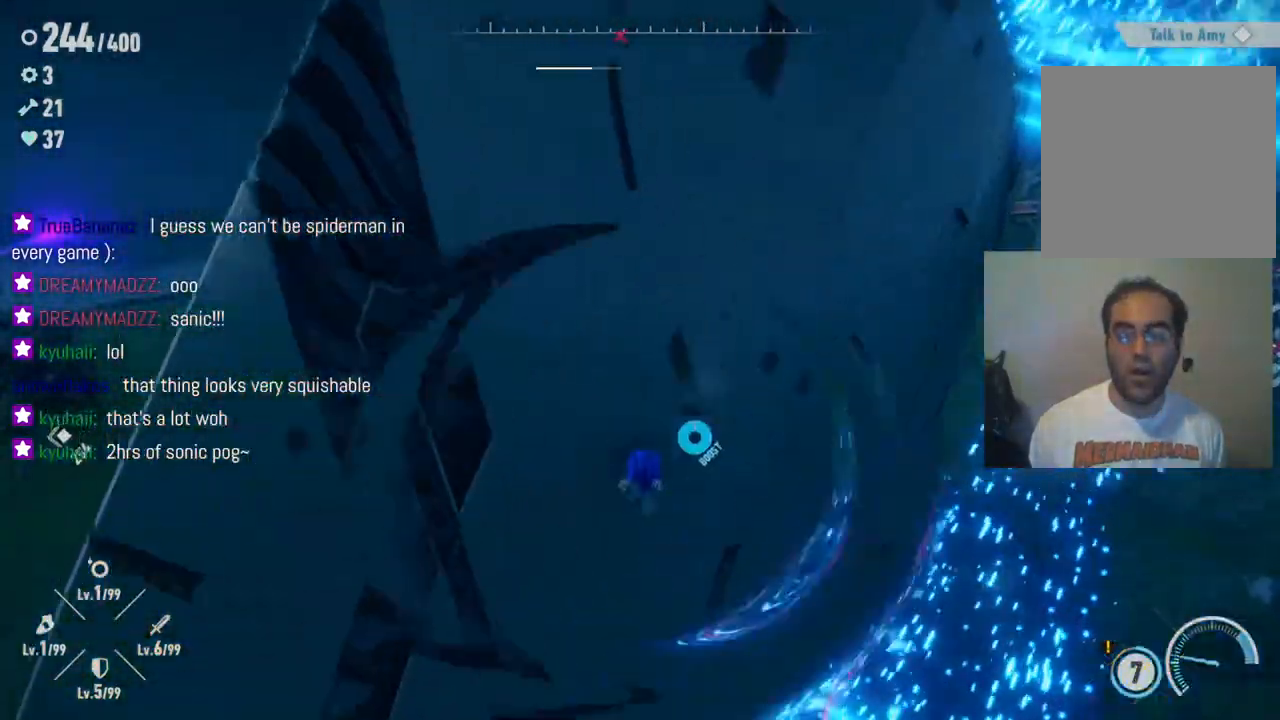
{"buttons": ["R2"], "left_stick": "up", "right_stick": "up", "events": [[17, "R2", "down"], [83, "left_stick", "up"], [83, "right_stick", "up"]]}
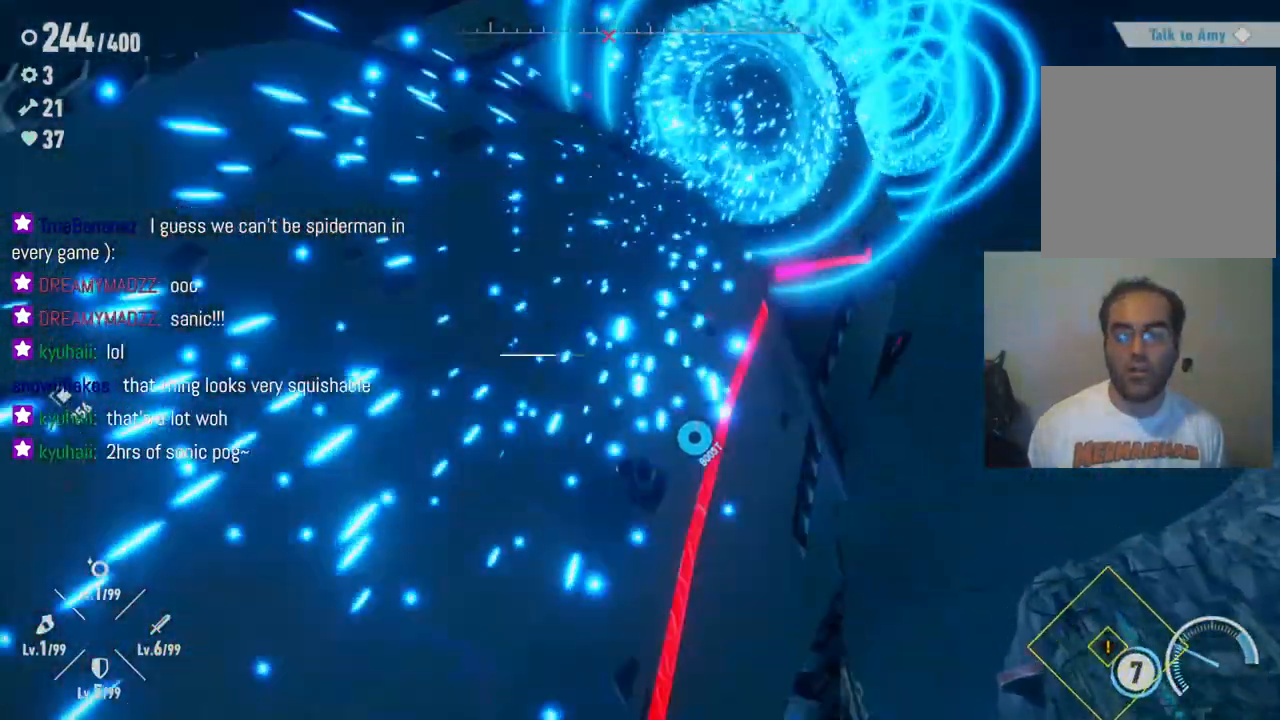
{"buttons": ["A"], "left_stick": "left", "right_stick": "center", "events": [[17, "left_stick", "up-left"], [67, "R2", "up"], [67, "right_stick", "center"], [300, "A", "down"], [400, "left_stick", "left"]]}
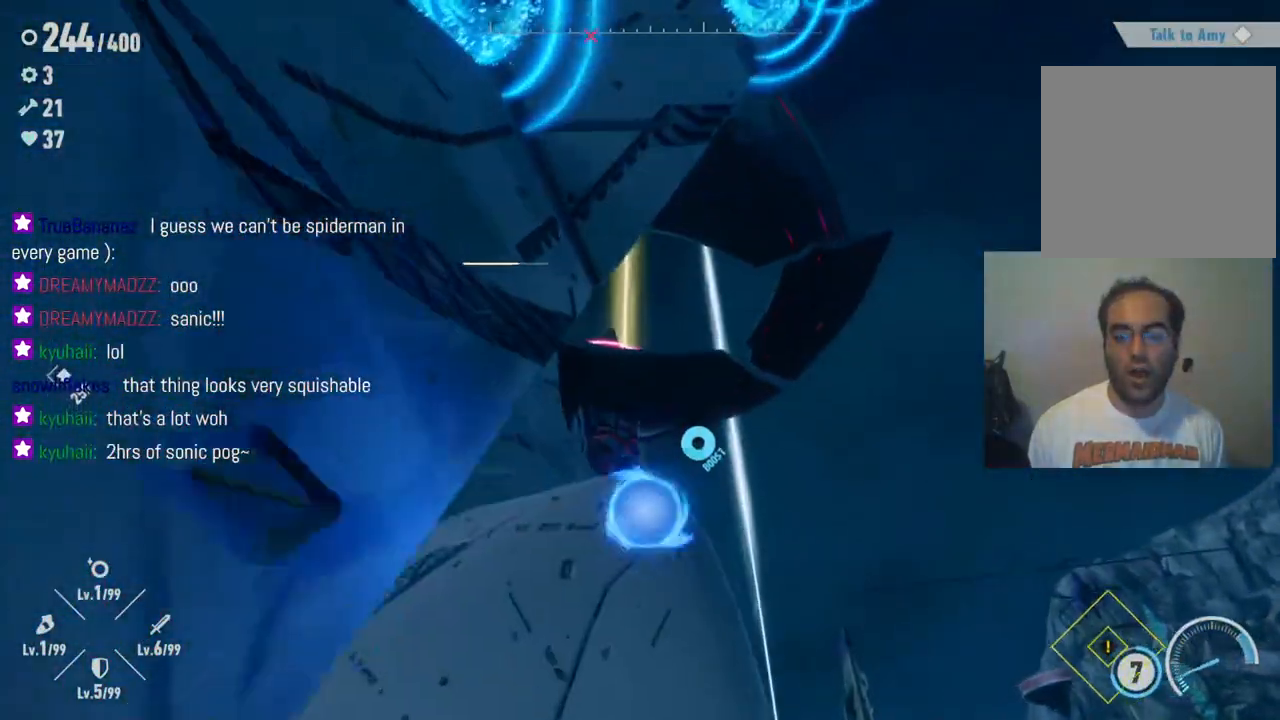
{"buttons": ["A"], "left_stick": "down-left", "right_stick": "center", "events": [[183, "A", "up"], [267, "A", "down"], [467, "left_stick", "down-left"]]}
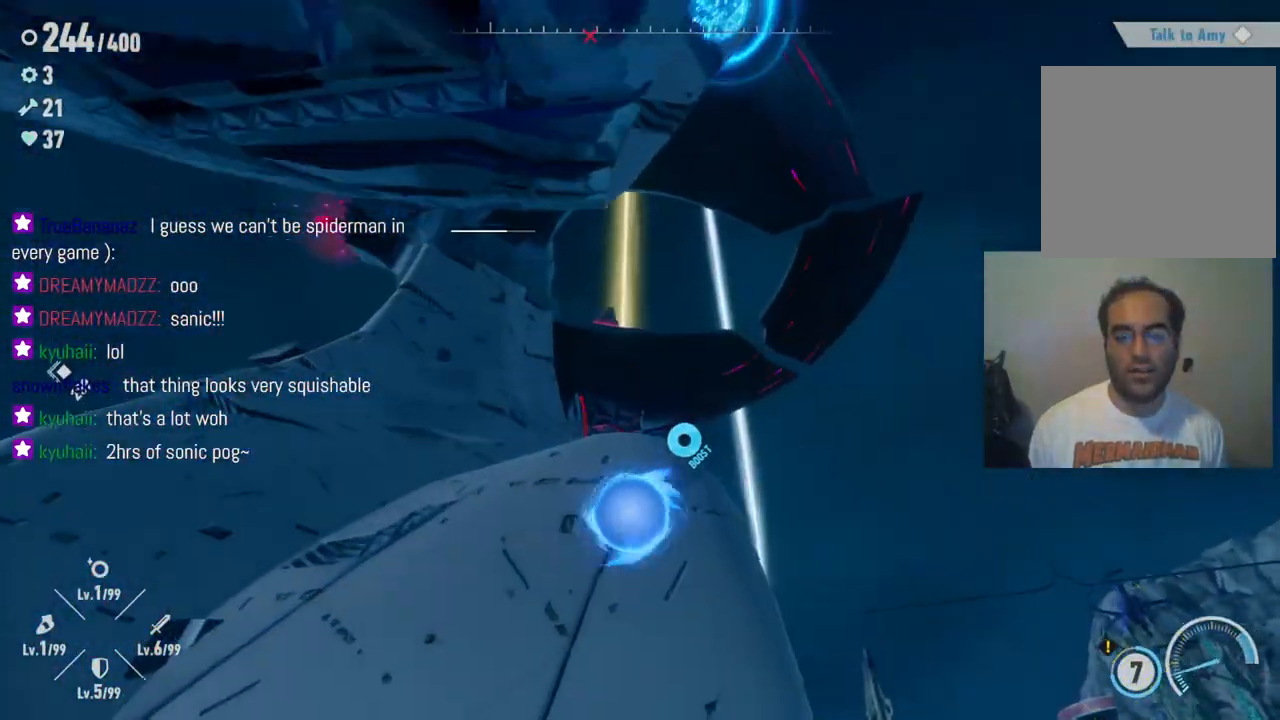
{"buttons": [], "left_stick": "right", "right_stick": "center", "events": [[67, "left_stick", "down"], [250, "A", "up"], [483, "left_stick", "right"]]}
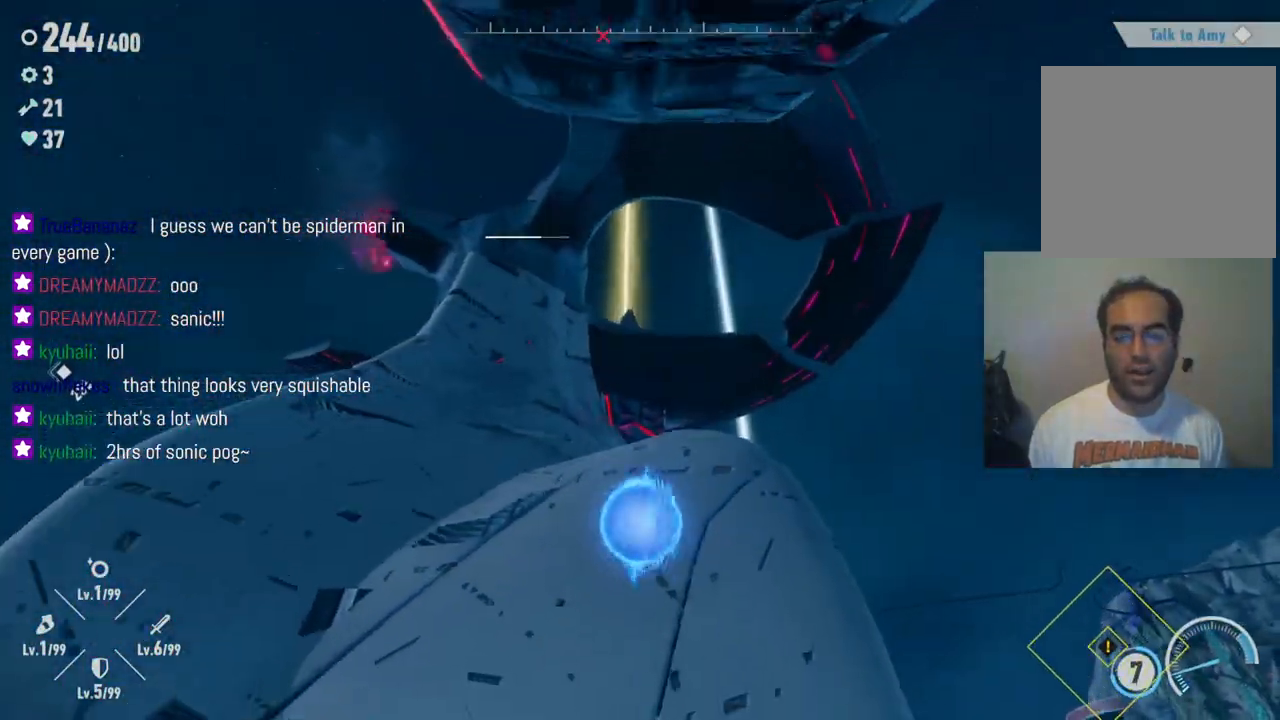
{"buttons": ["R2"], "left_stick": "up-left", "right_stick": "center", "events": [[17, "left_stick", "up-right"], [117, "R2", "down"], [200, "left_stick", "up"], [433, "left_stick", "up-left"]]}
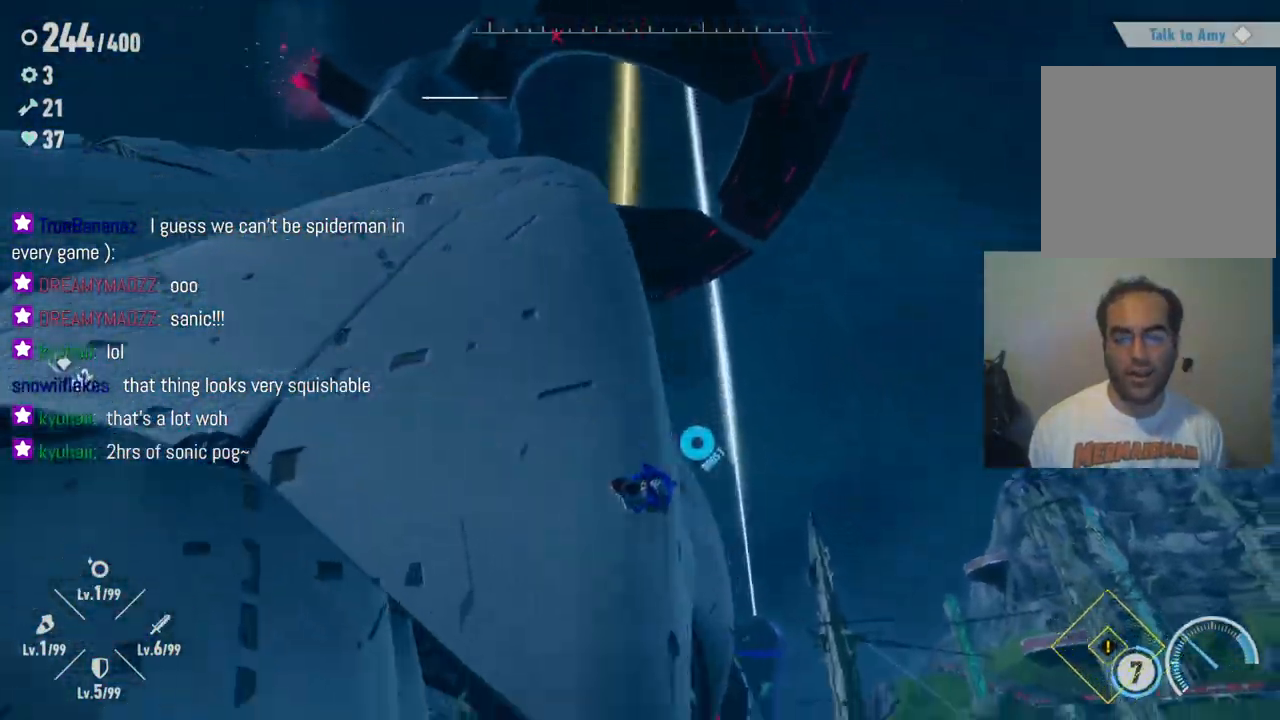
{"buttons": [], "left_stick": "up-left", "right_stick": "center", "events": [[167, "R2", "up"]]}
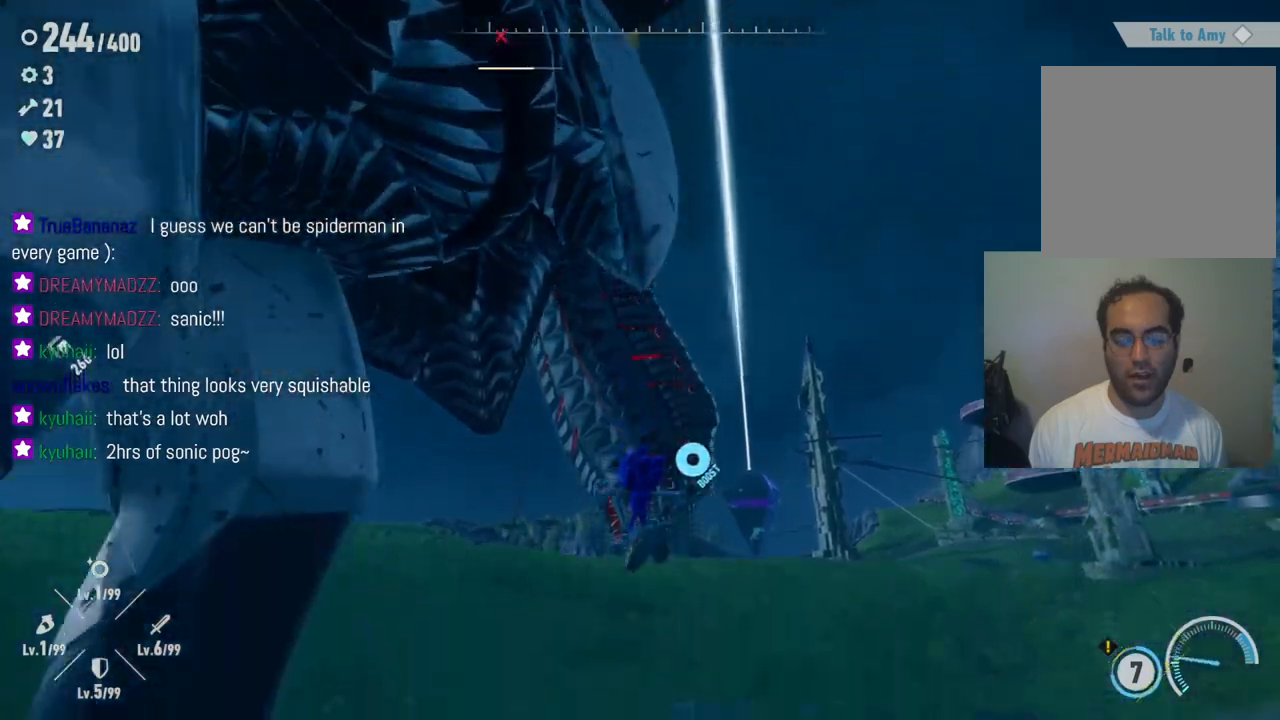
{"buttons": [], "left_stick": "down-right", "right_stick": "left", "events": [[67, "left_stick", "up"], [100, "right_stick", "left"], [183, "left_stick", "up-right"], [300, "left_stick", "right"], [433, "left_stick", "down-right"]]}
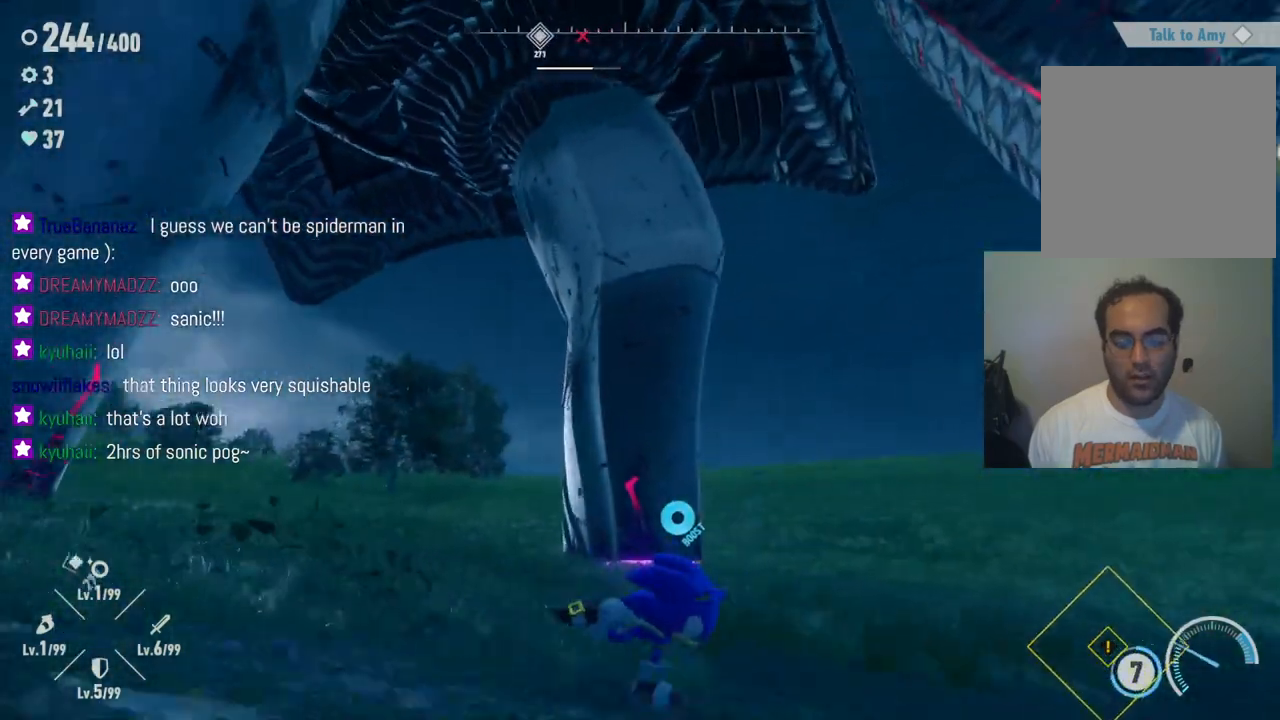
{"buttons": [], "left_stick": "down-left", "right_stick": "down-left", "events": [[150, "left_stick", "down"], [333, "left_stick", "down-left"], [483, "right_stick", "down-left"]]}
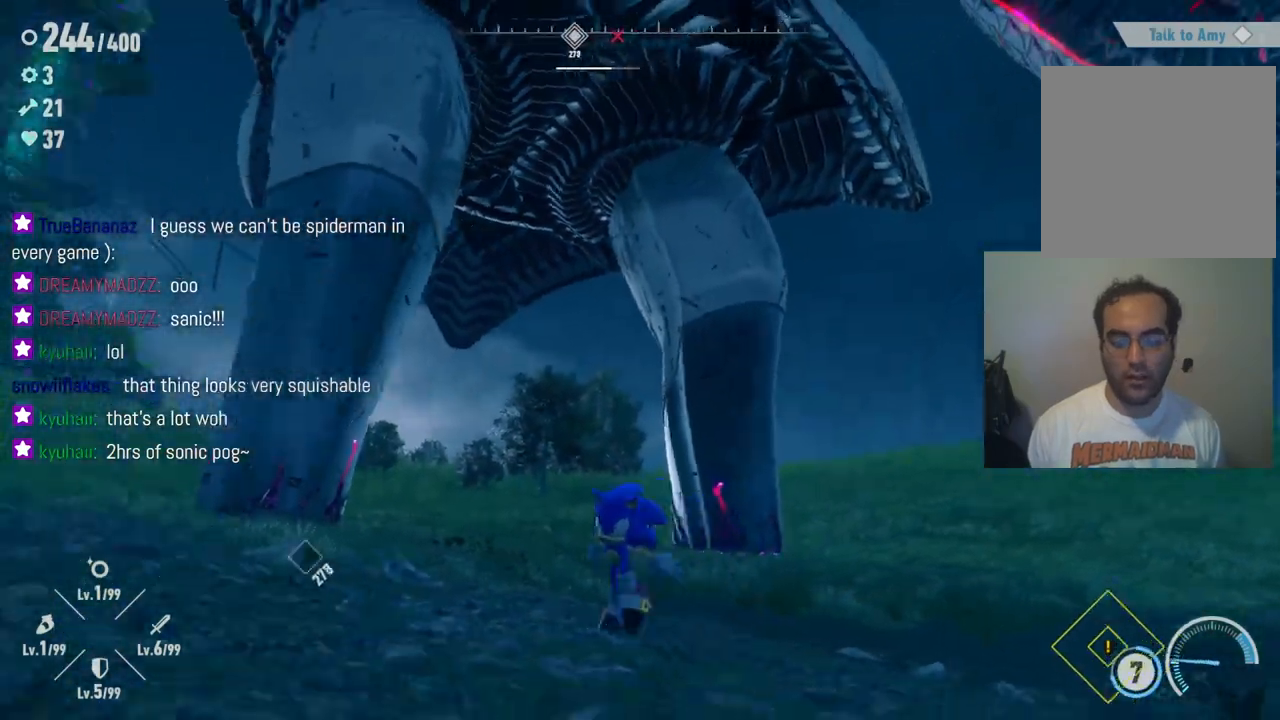
{"buttons": [], "left_stick": "down-left", "right_stick": "center", "events": [[100, "right_stick", "left"], [433, "right_stick", "center"]]}
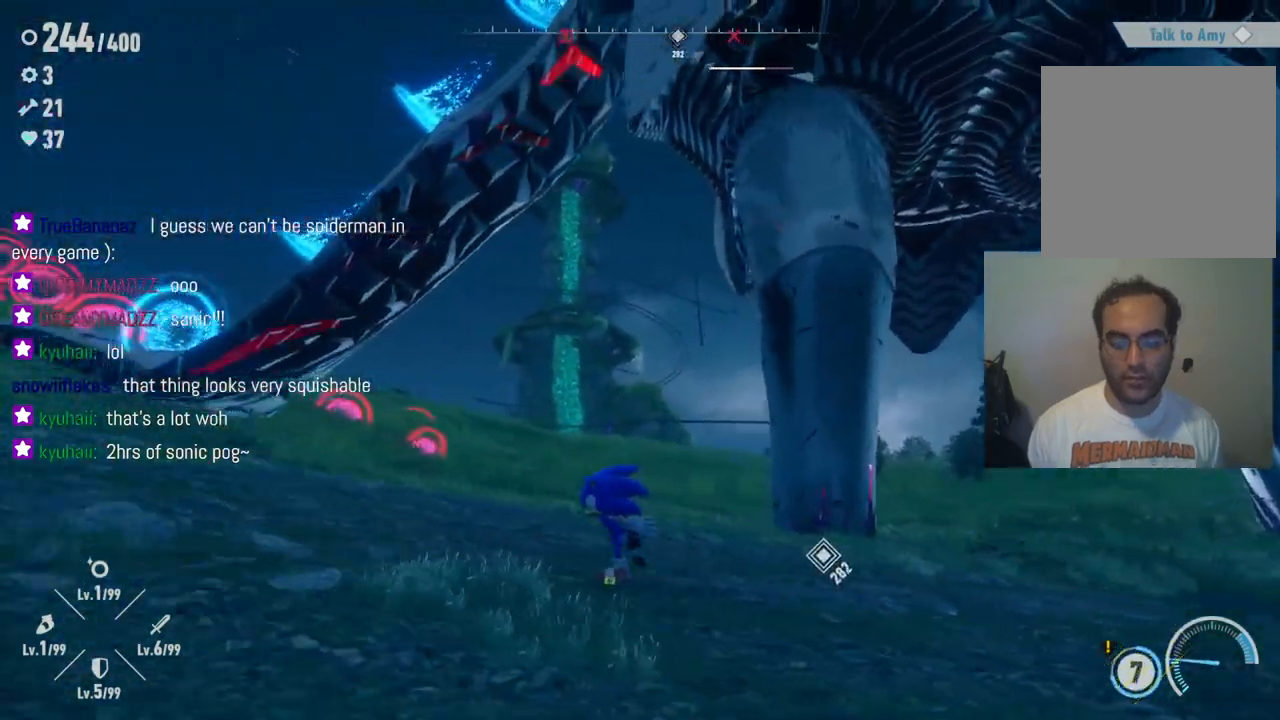
{"buttons": ["R2"], "left_stick": "left", "right_stick": "down", "events": [[133, "left_stick", "left"], [233, "right_stick", "down-left"], [350, "R2", "down"], [500, "right_stick", "down"]]}
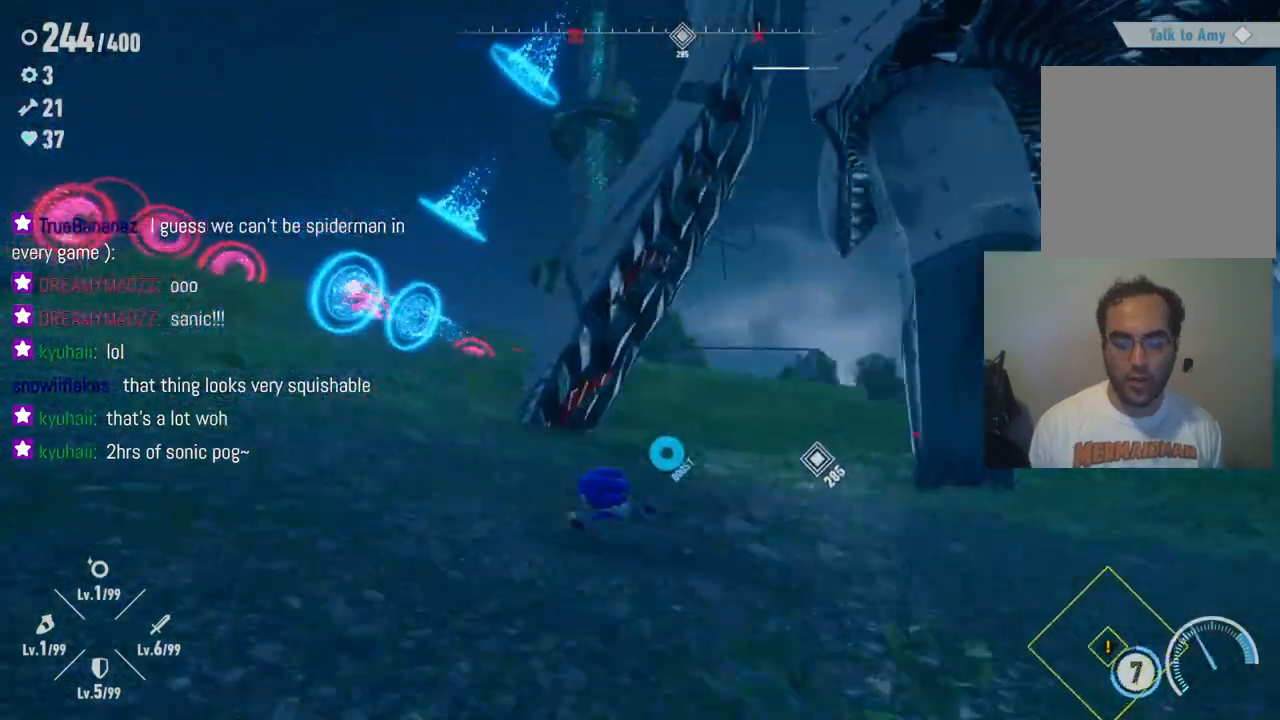
{"buttons": [], "left_stick": "left", "right_stick": "center", "events": [[233, "right_stick", "center"], [350, "R2", "up"]]}
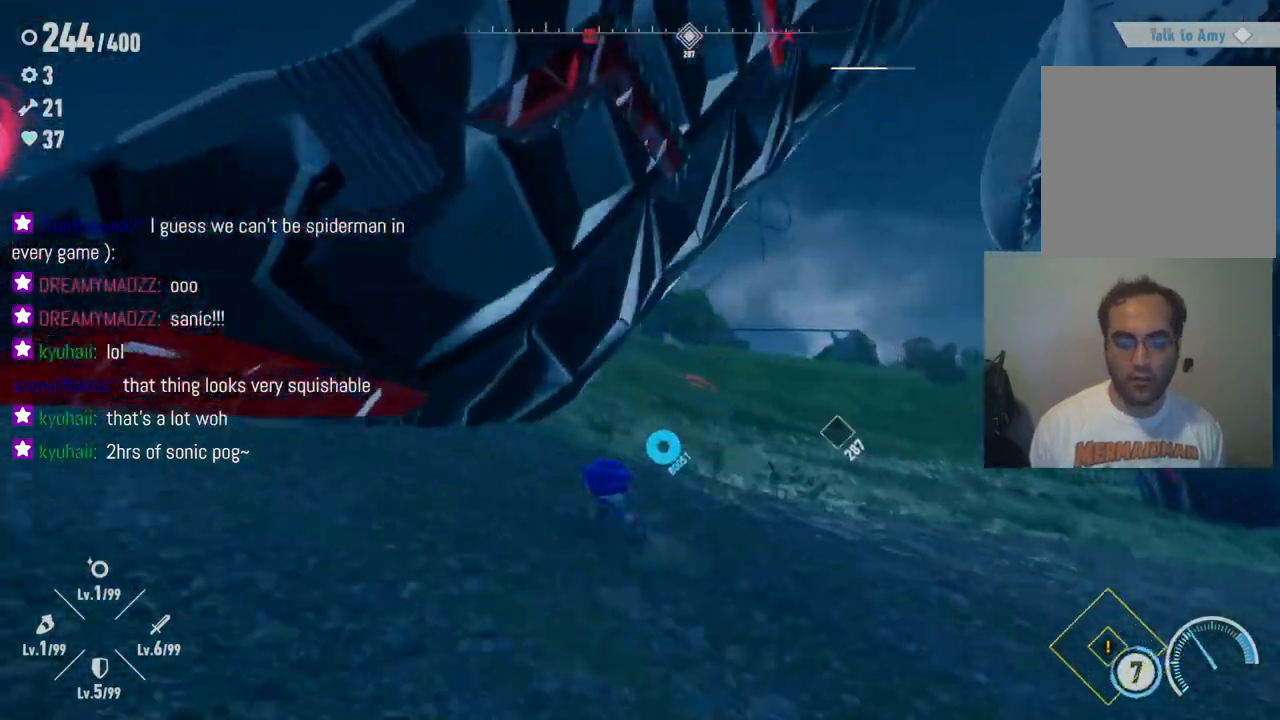
{"buttons": ["R2"], "left_stick": "down-left", "right_stick": "down-right", "events": [[200, "right_stick", "right"], [267, "left_stick", "down-left"], [367, "left_stick", "down"], [383, "R2", "down"], [383, "right_stick", "down-right"], [500, "left_stick", "down-left"]]}
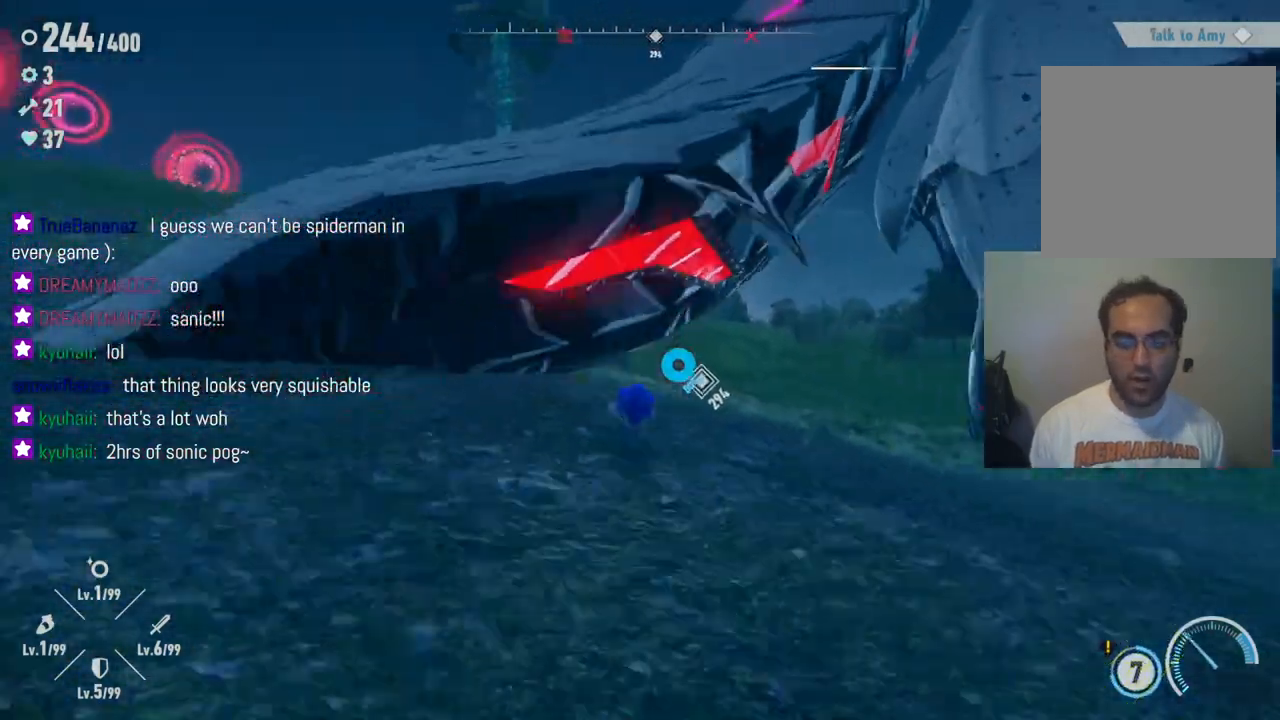
{"buttons": [], "left_stick": "down-left", "right_stick": "right", "events": [[167, "R2", "up"], [217, "right_stick", "right"]]}
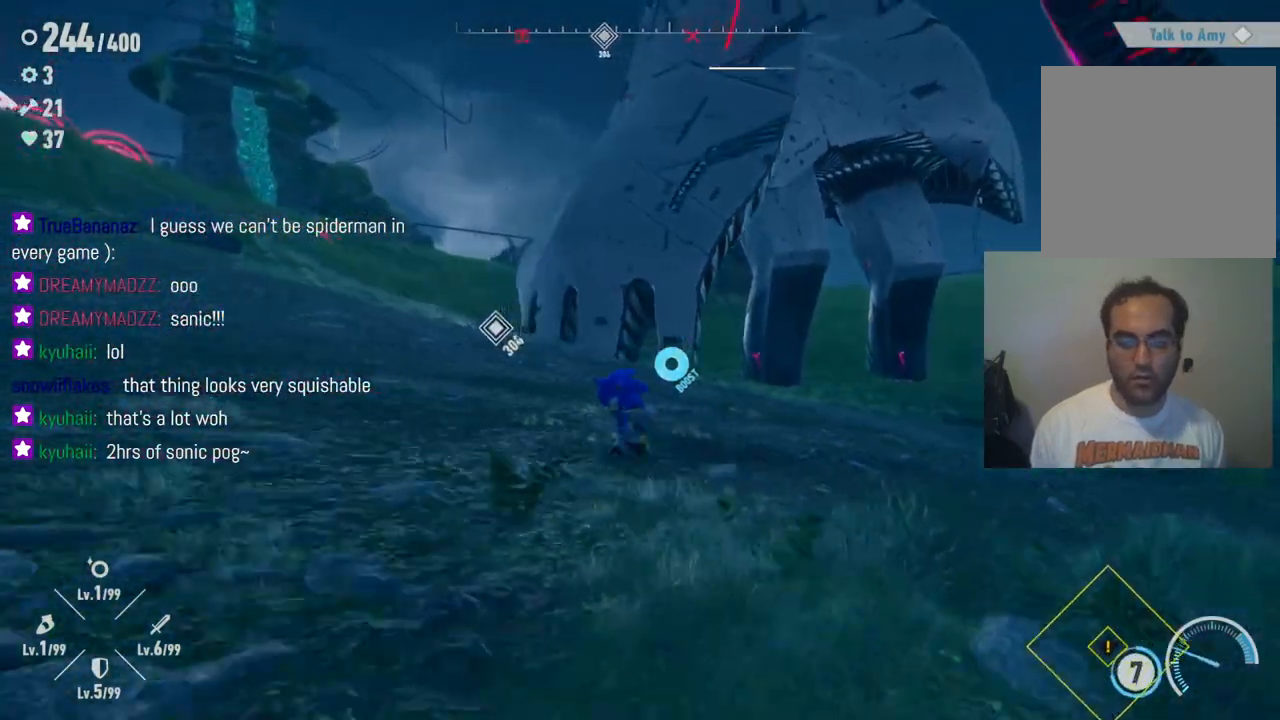
{"buttons": [], "left_stick": "down-left", "right_stick": "right", "events": []}
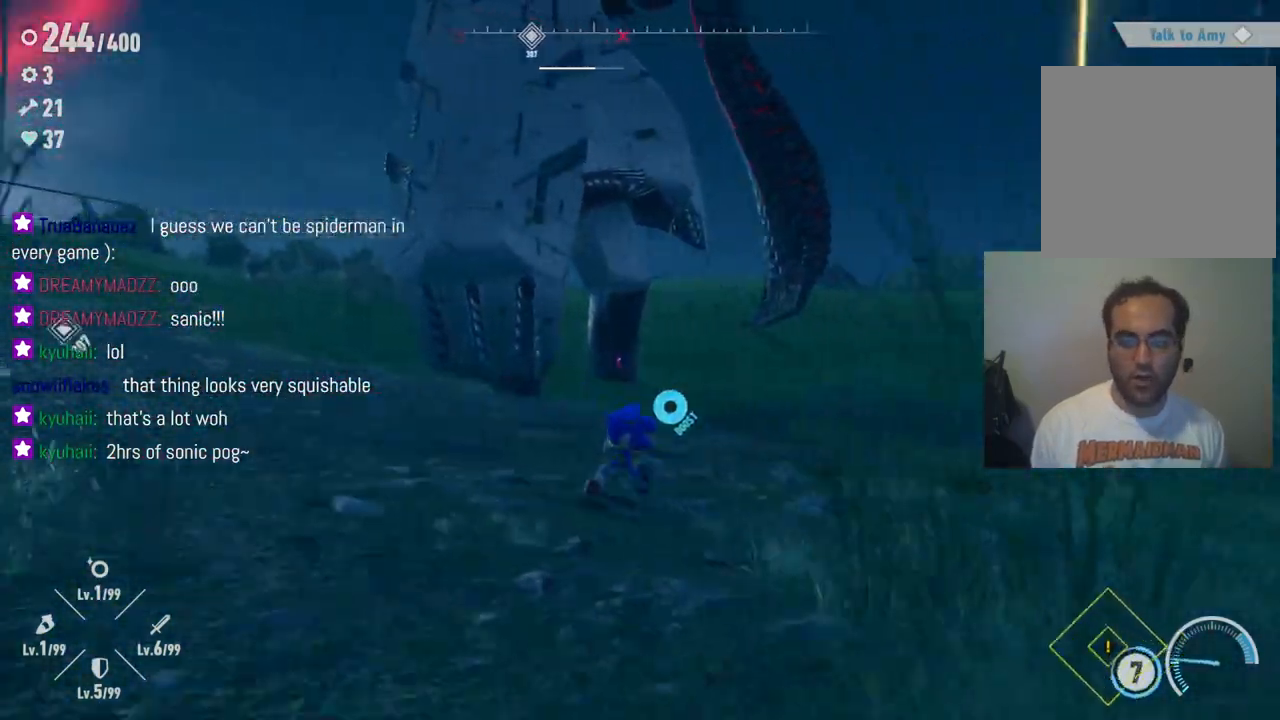
{"buttons": [], "left_stick": "down", "right_stick": "center", "events": [[17, "right_stick", "up-right"], [300, "right_stick", "center"], [317, "left_stick", "down"]]}
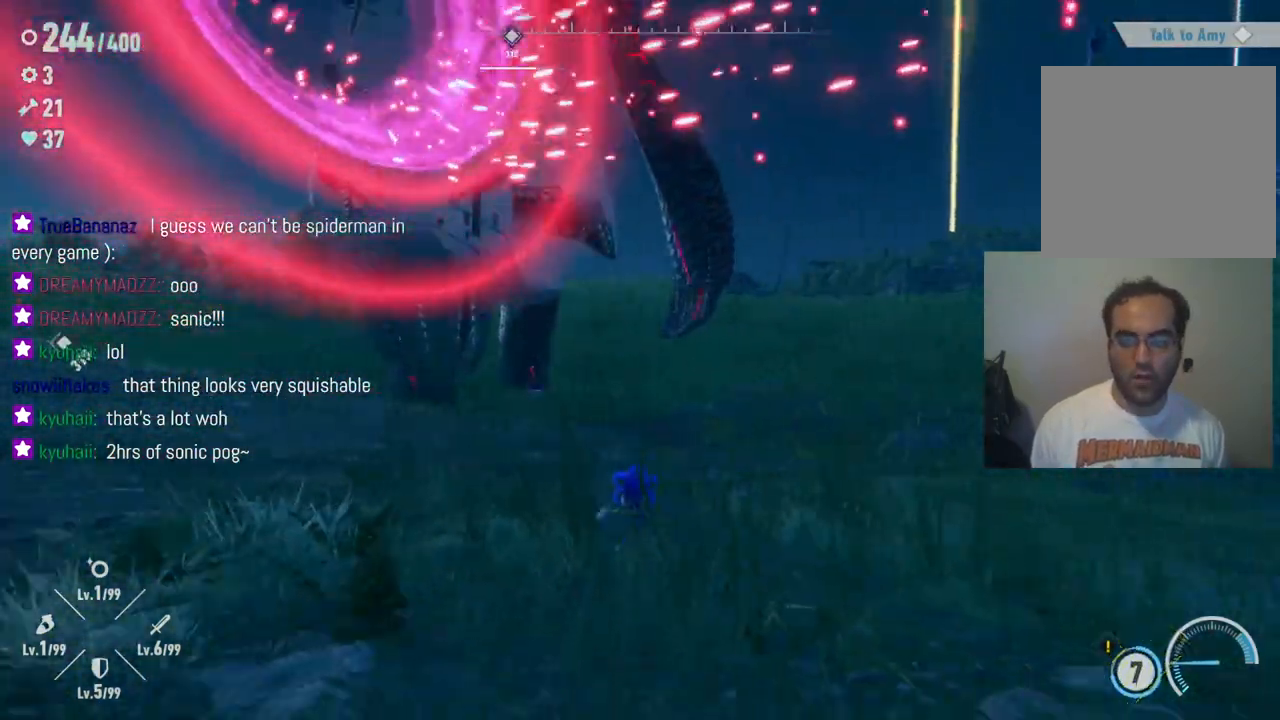
{"buttons": [], "left_stick": "down-left", "right_stick": "center", "events": [[350, "left_stick", "down-left"]]}
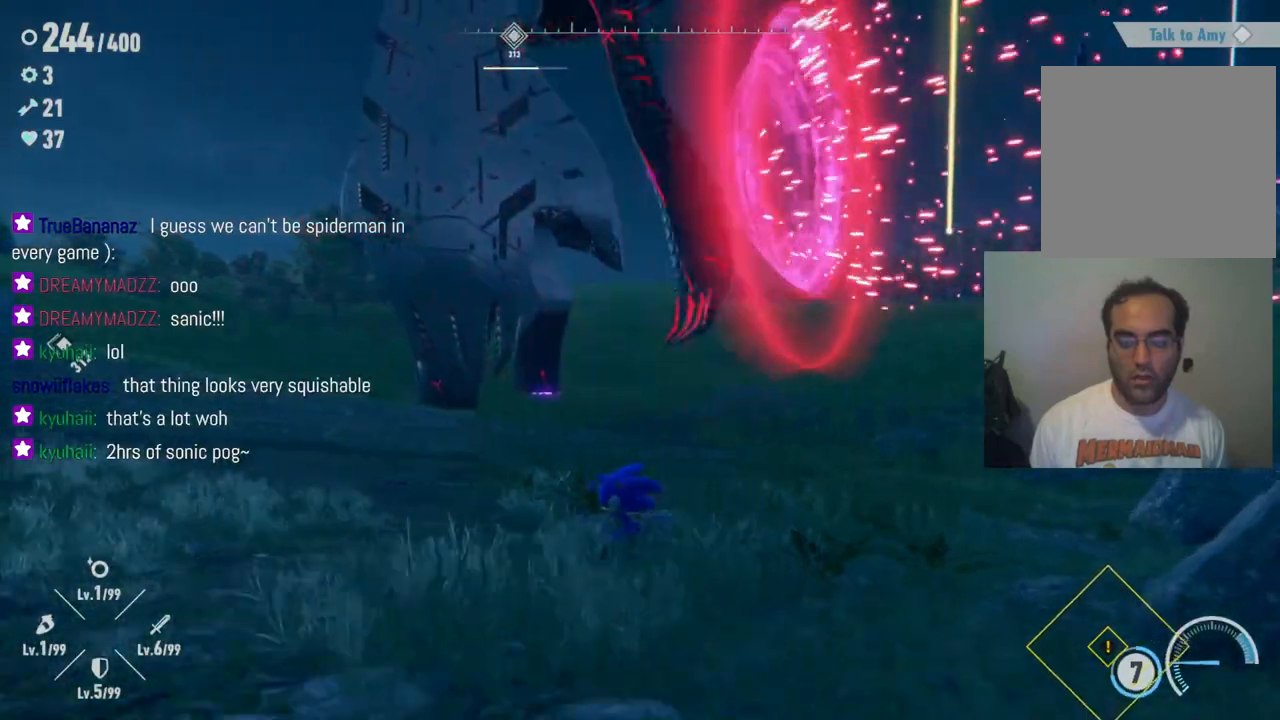
{"buttons": [], "left_stick": "down-left", "right_stick": "center", "events": [[233, "left_stick", "down"], [400, "left_stick", "down-left"]]}
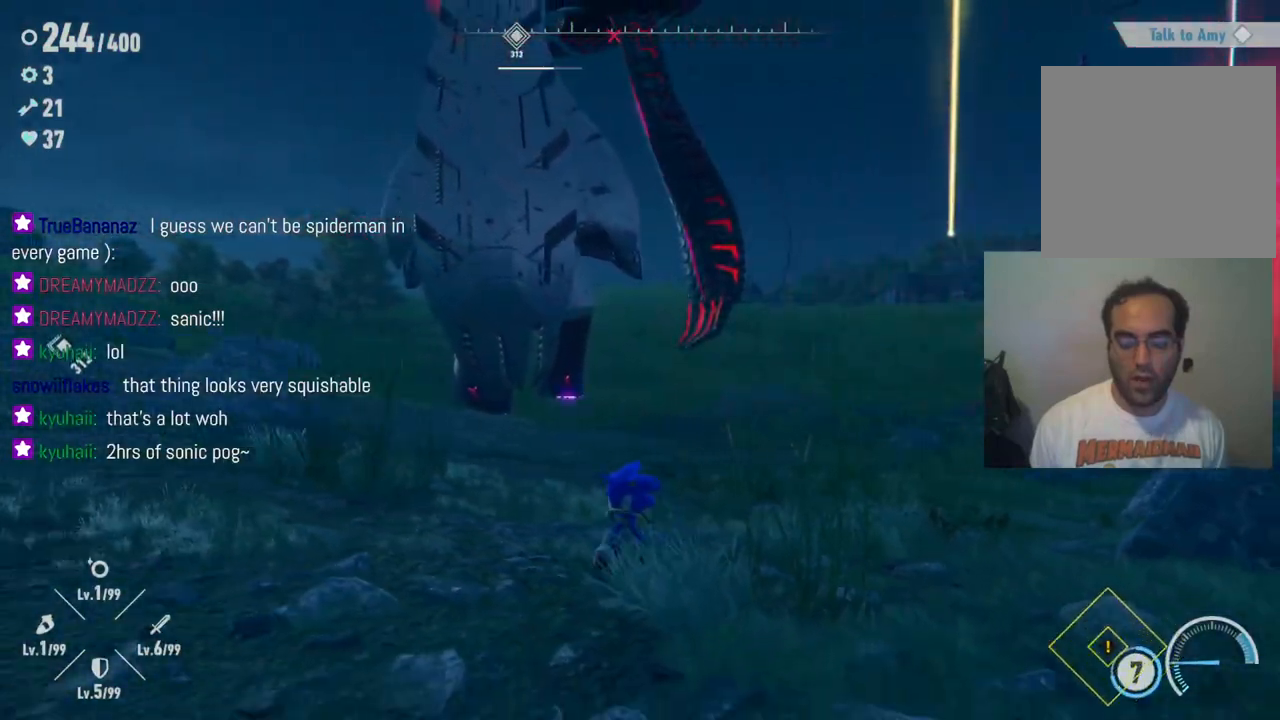
{"buttons": ["START"], "left_stick": "down-left", "right_stick": "center", "events": [[450, "START", "down"]]}
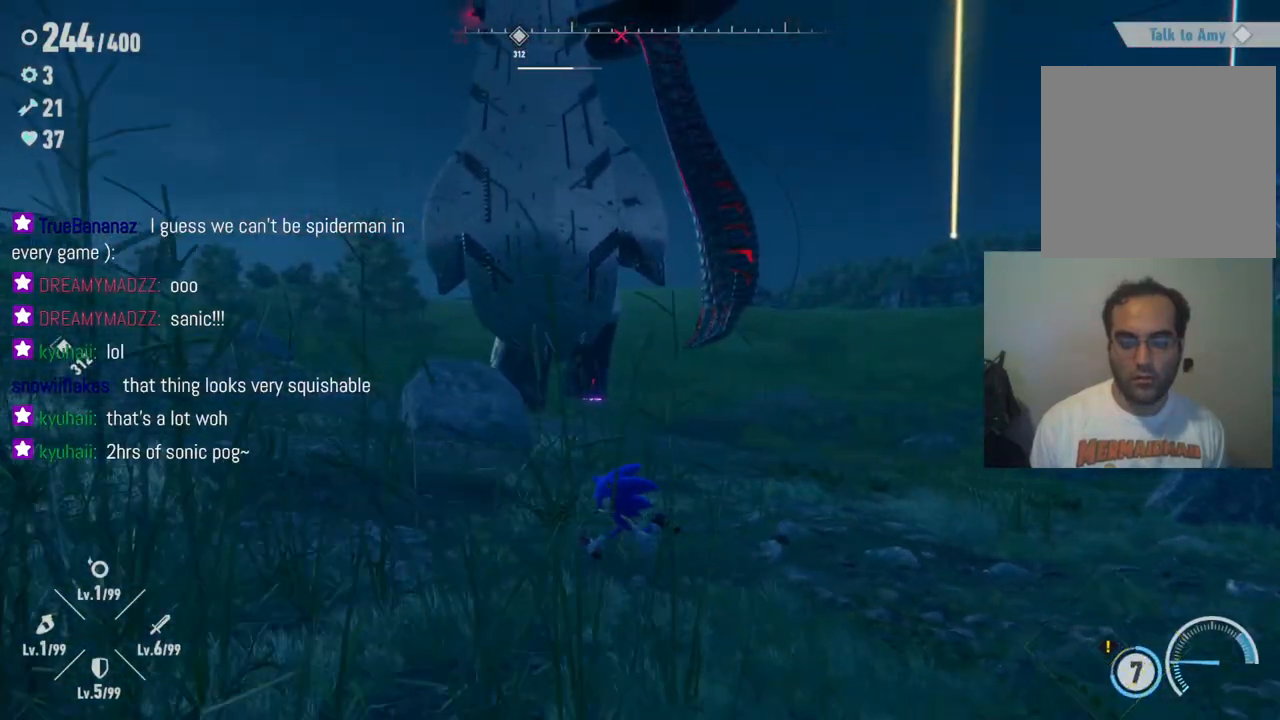
{"buttons": [], "left_stick": "center", "right_stick": "center", "events": [[133, "START", "up"], [483, "left_stick", "center"]]}
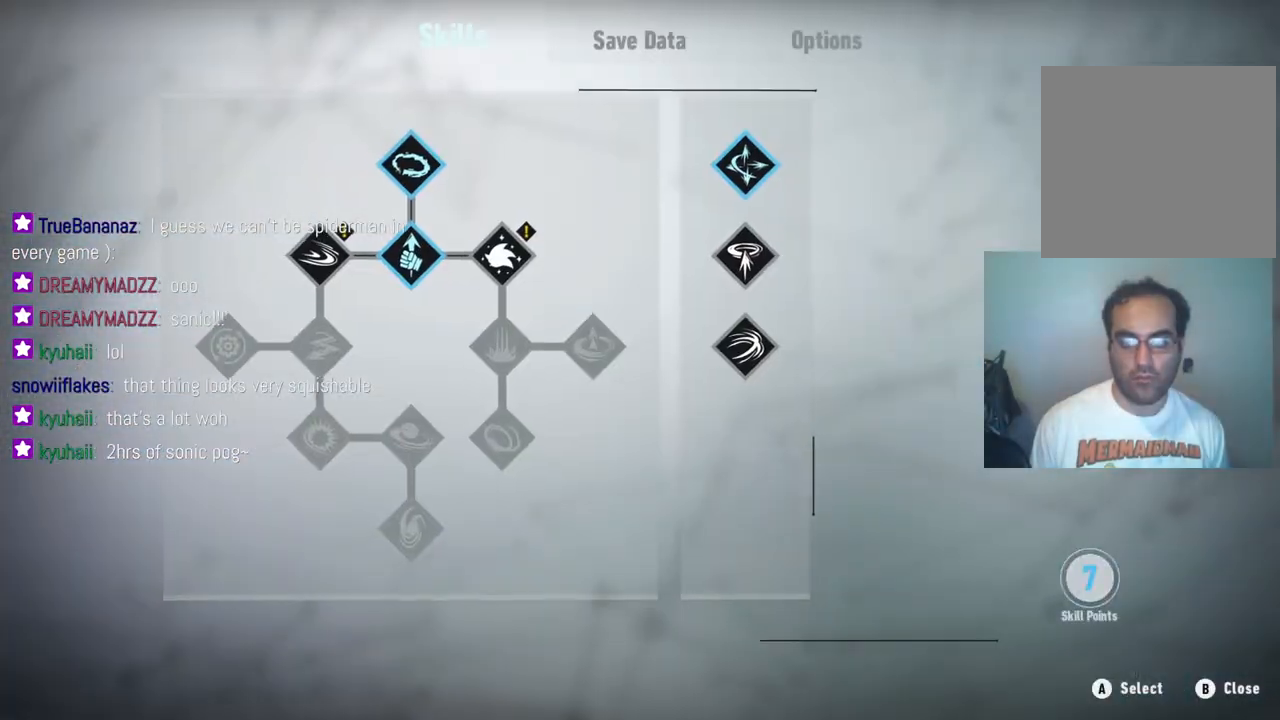
{"buttons": [], "left_stick": "center", "right_stick": "center", "events": []}
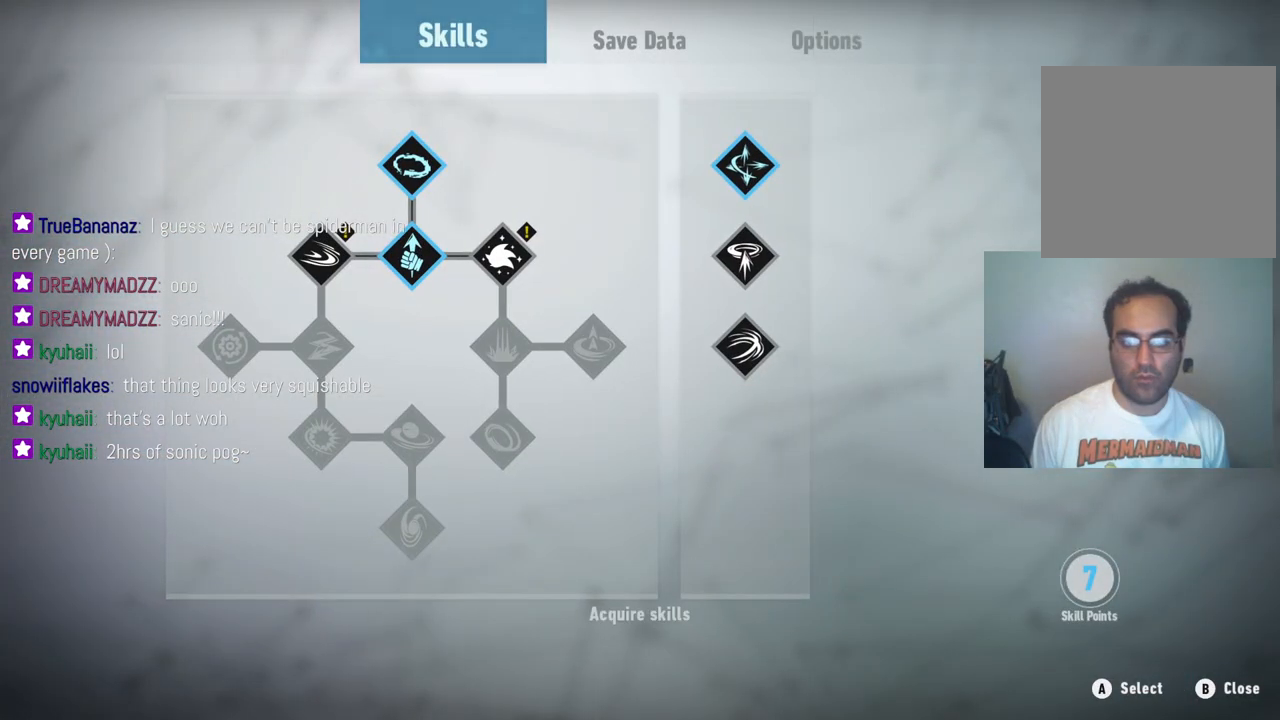
{"buttons": ["A"], "left_stick": "center", "right_stick": "center", "events": [[450, "A", "down"]]}
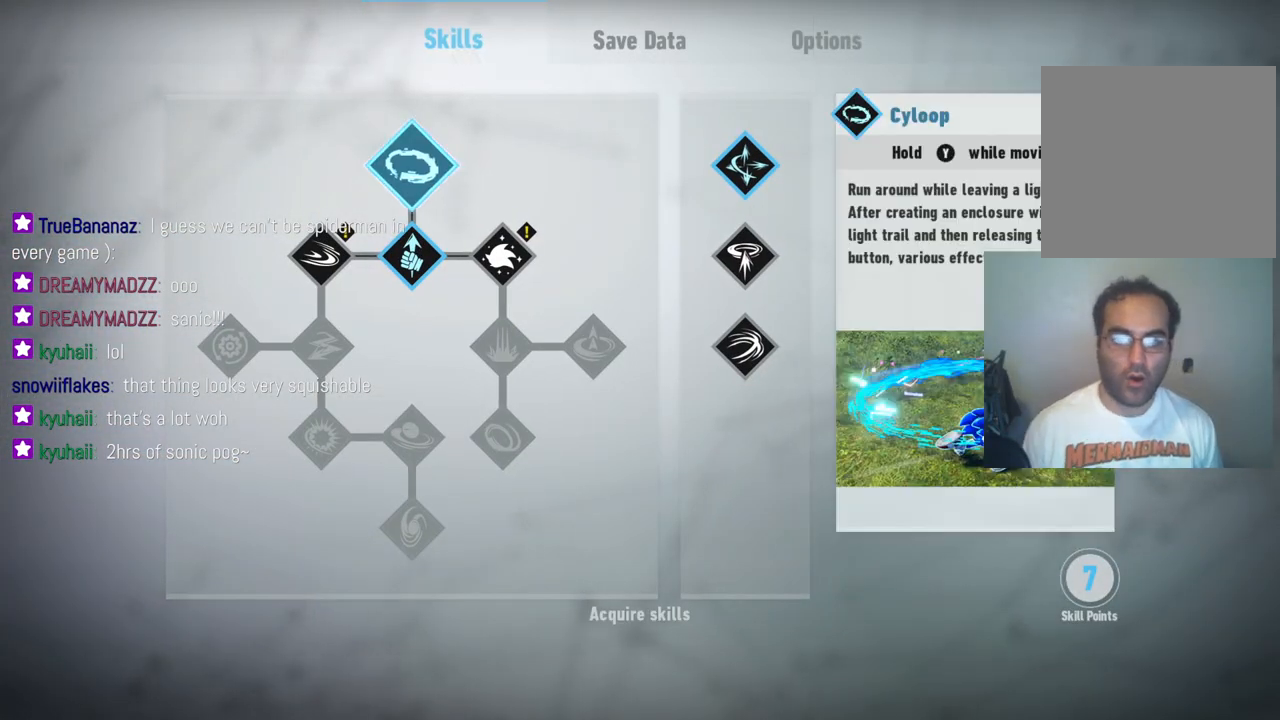
{"buttons": [], "left_stick": "center", "right_stick": "center", "events": [[133, "A", "up"], [300, "left_stick", "down"], [500, "left_stick", "center"]]}